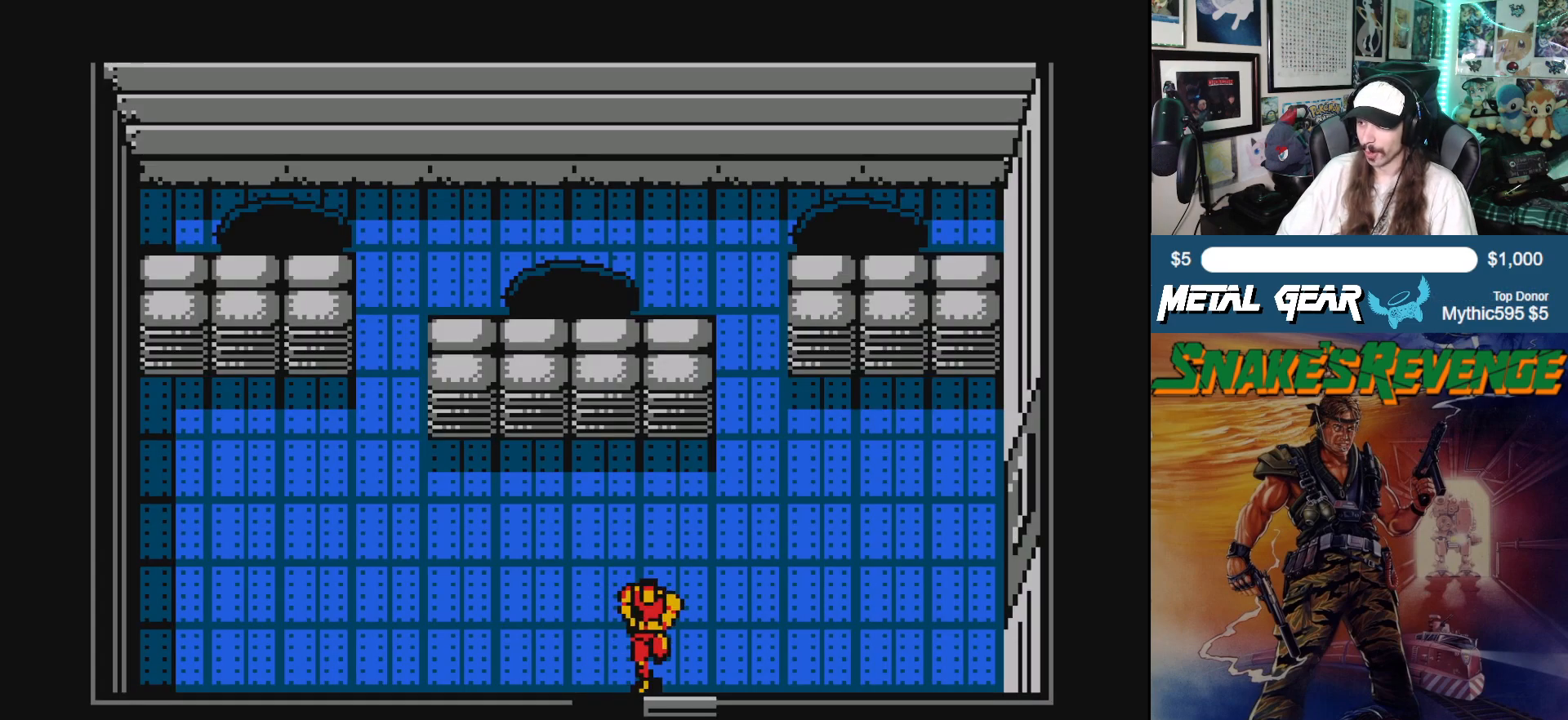
Gameplay with a controller (Xbox layout); each line is a JSON object with the inputs held at the frame after it. "events" lists button and stick changes between this image and that frame as [ms after this image, input, new state], when the widget could be followed in between. Not read: L2 R2 right_stick.
{"buttons": ["DPAD_DOWN"], "left_stick": "center", "events": []}
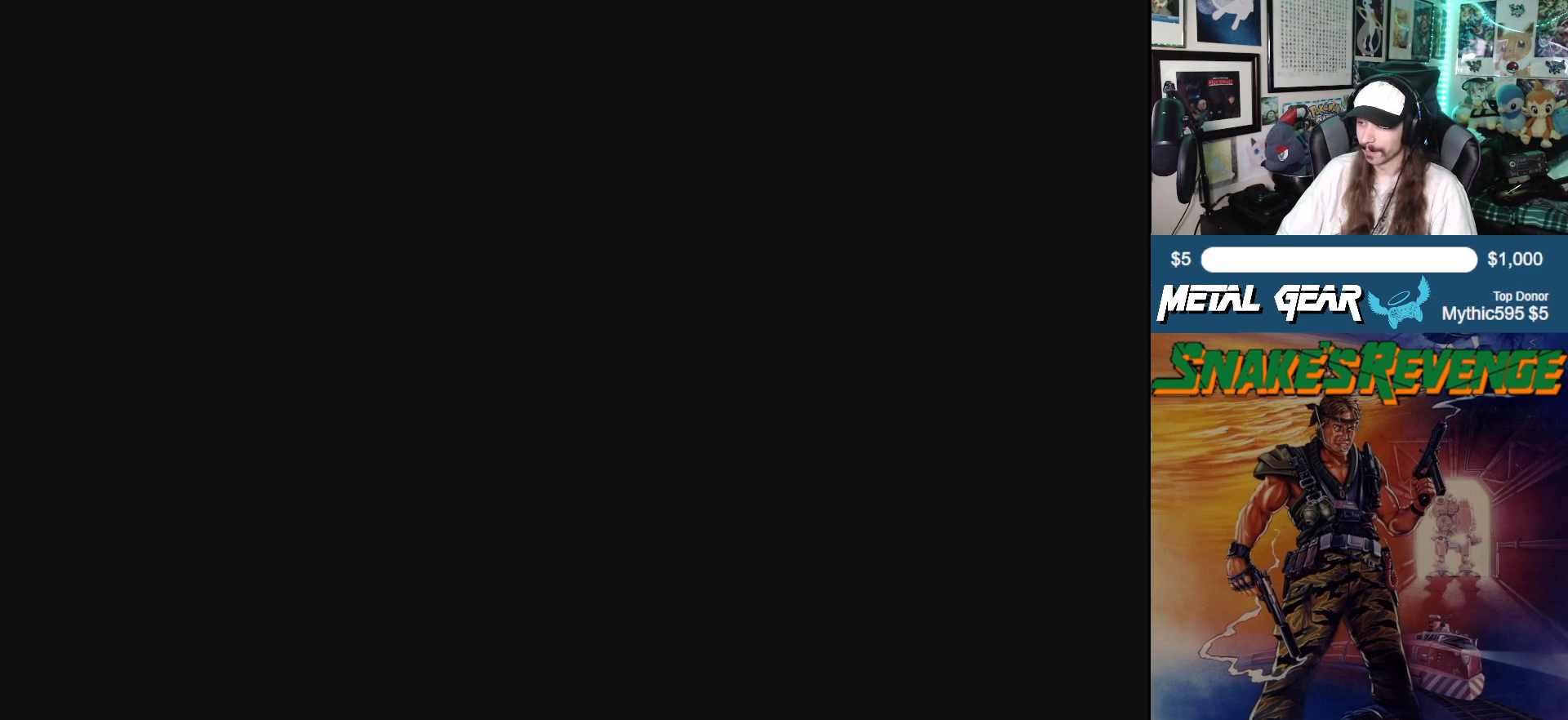
{"buttons": [], "left_stick": "center", "events": [[233, "DPAD_DOWN", "up"]]}
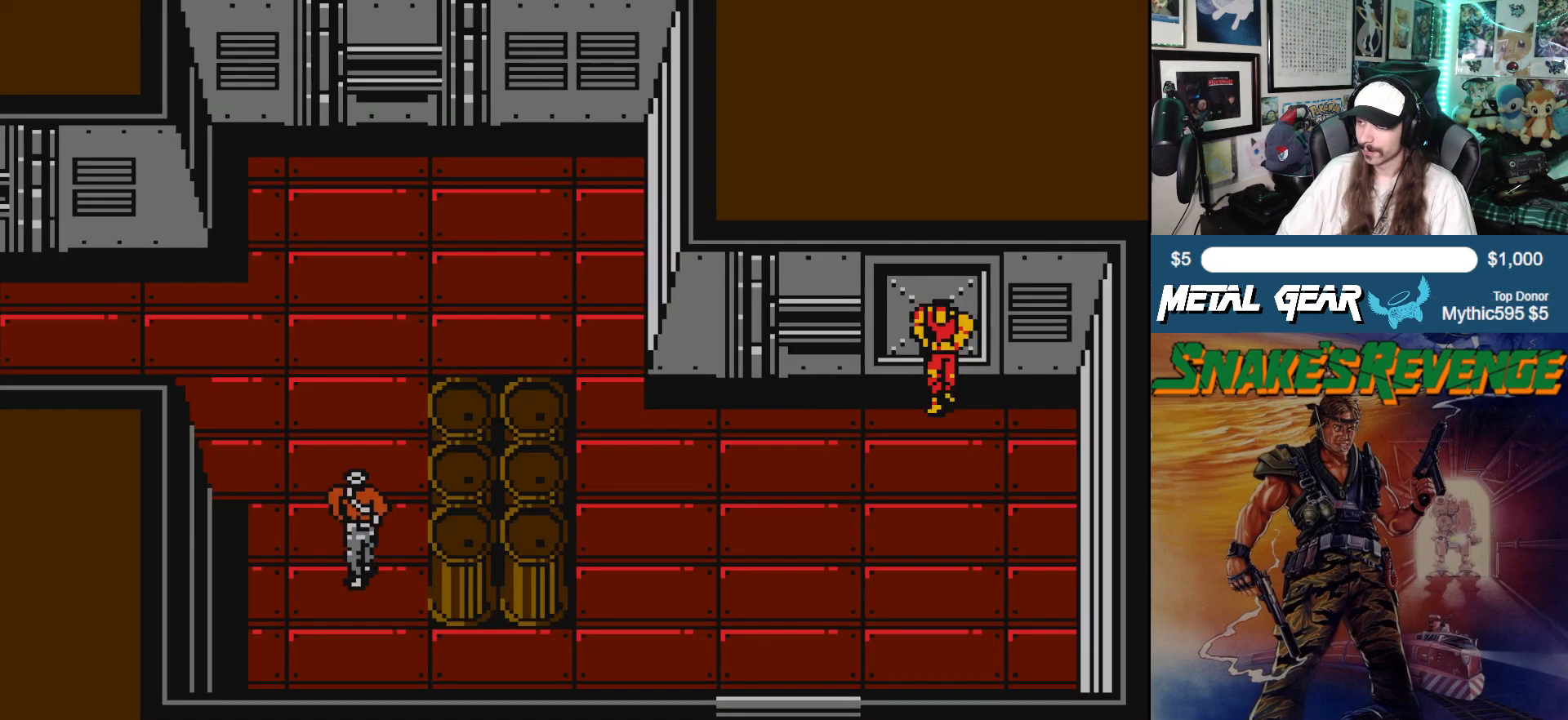
{"buttons": ["DPAD_DOWN"], "left_stick": "center", "events": [[233, "DPAD_DOWN", "down"]]}
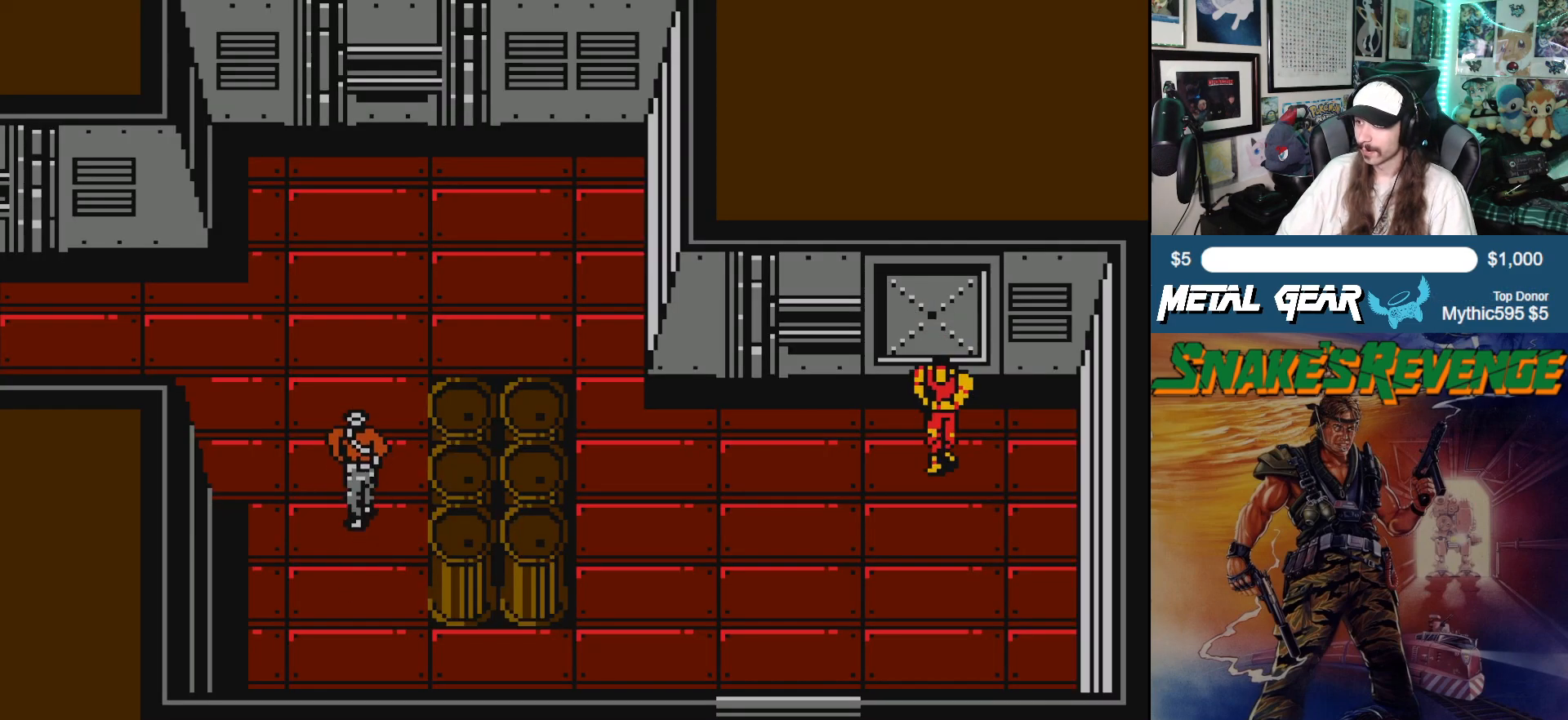
{"buttons": ["DPAD_DOWN", "DPAD_LEFT"], "left_stick": "center", "events": [[367, "DPAD_LEFT", "down"]]}
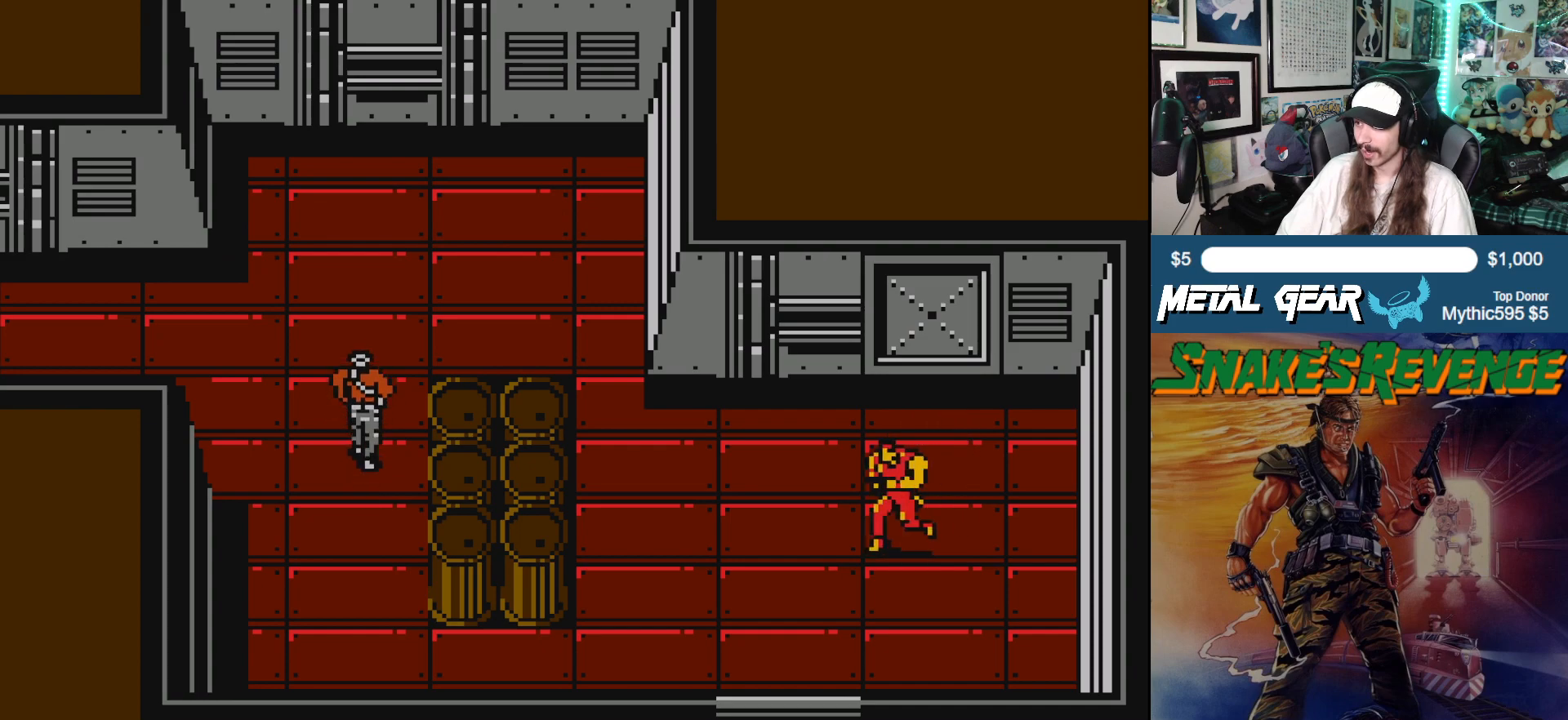
{"buttons": ["DPAD_DOWN"], "left_stick": "center", "events": [[400, "DPAD_LEFT", "up"]]}
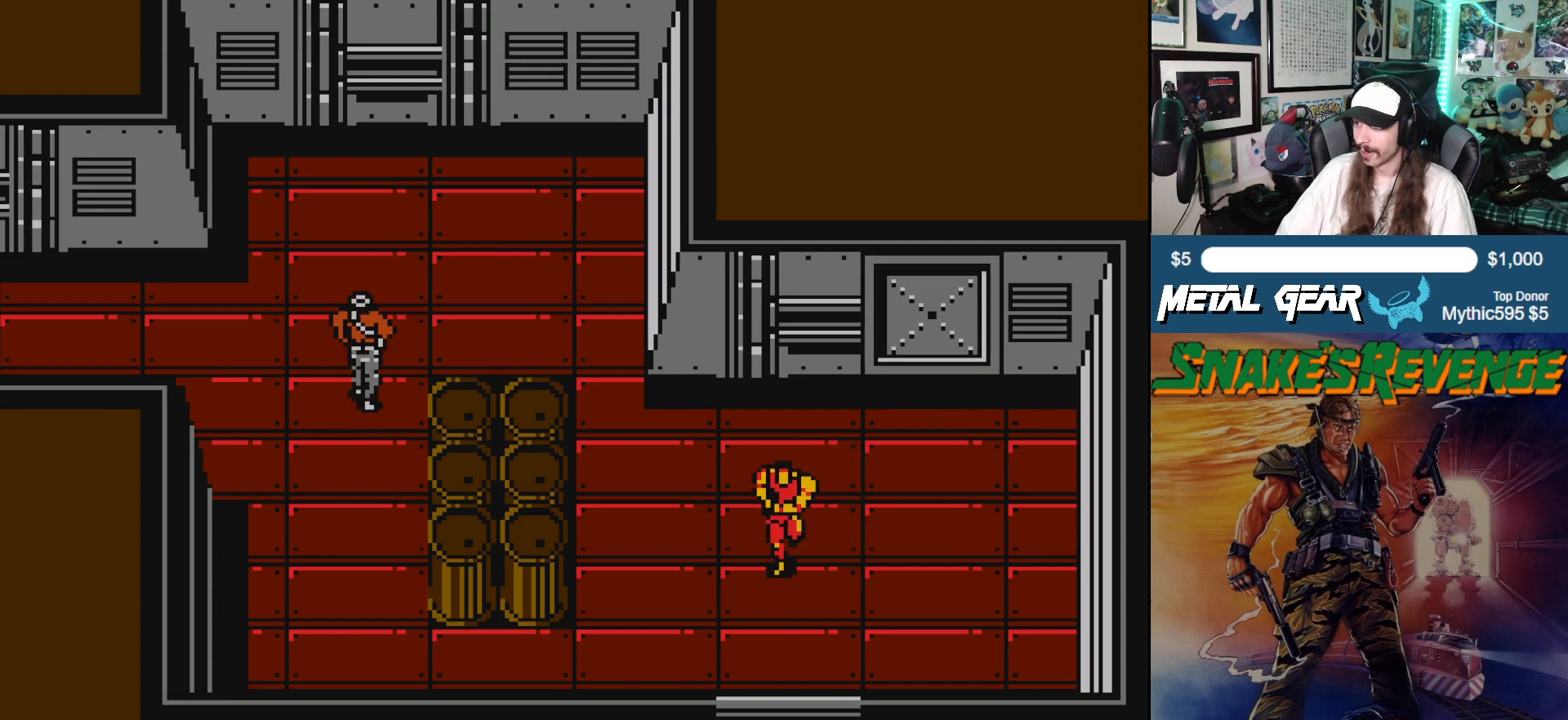
{"buttons": ["DPAD_DOWN"], "left_stick": "center", "events": []}
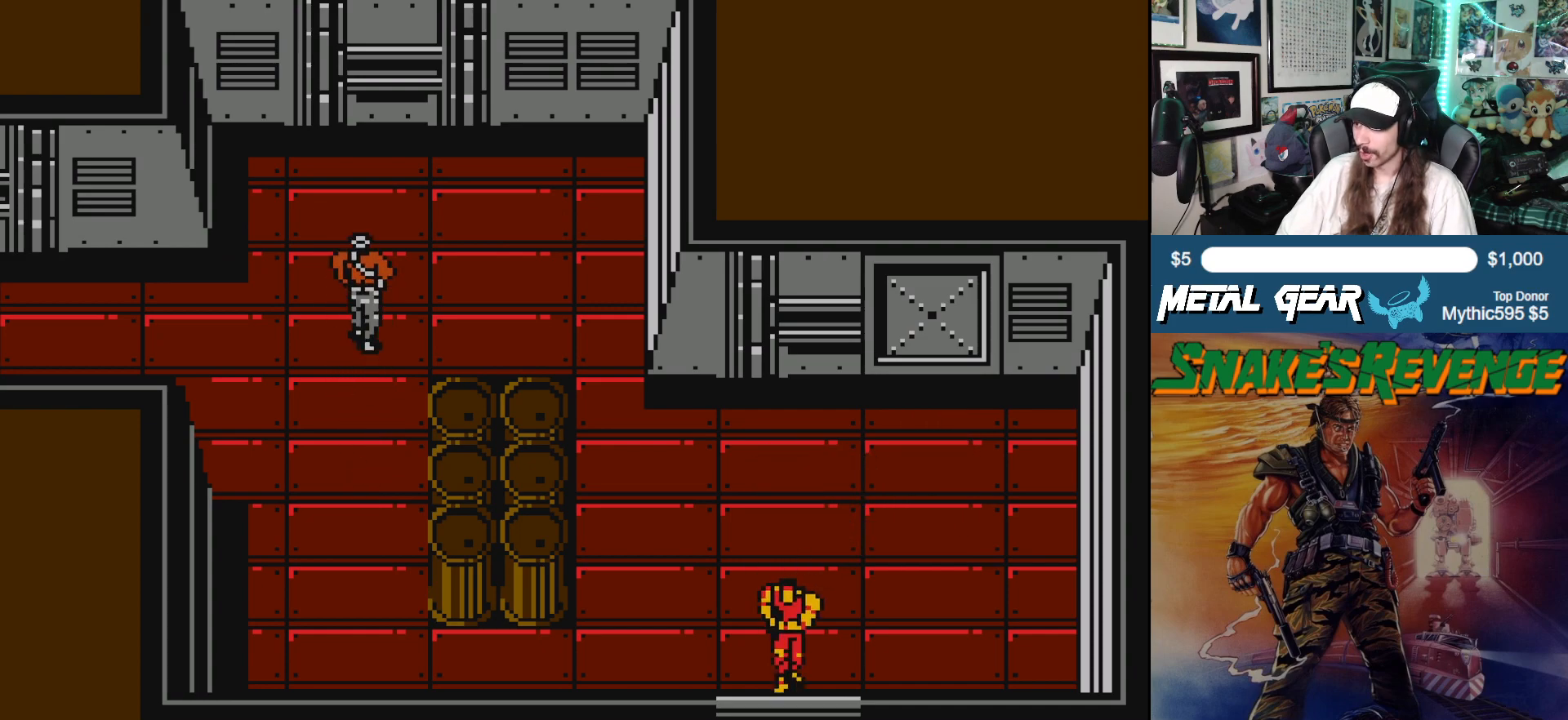
{"buttons": ["DPAD_DOWN"], "left_stick": "center", "events": []}
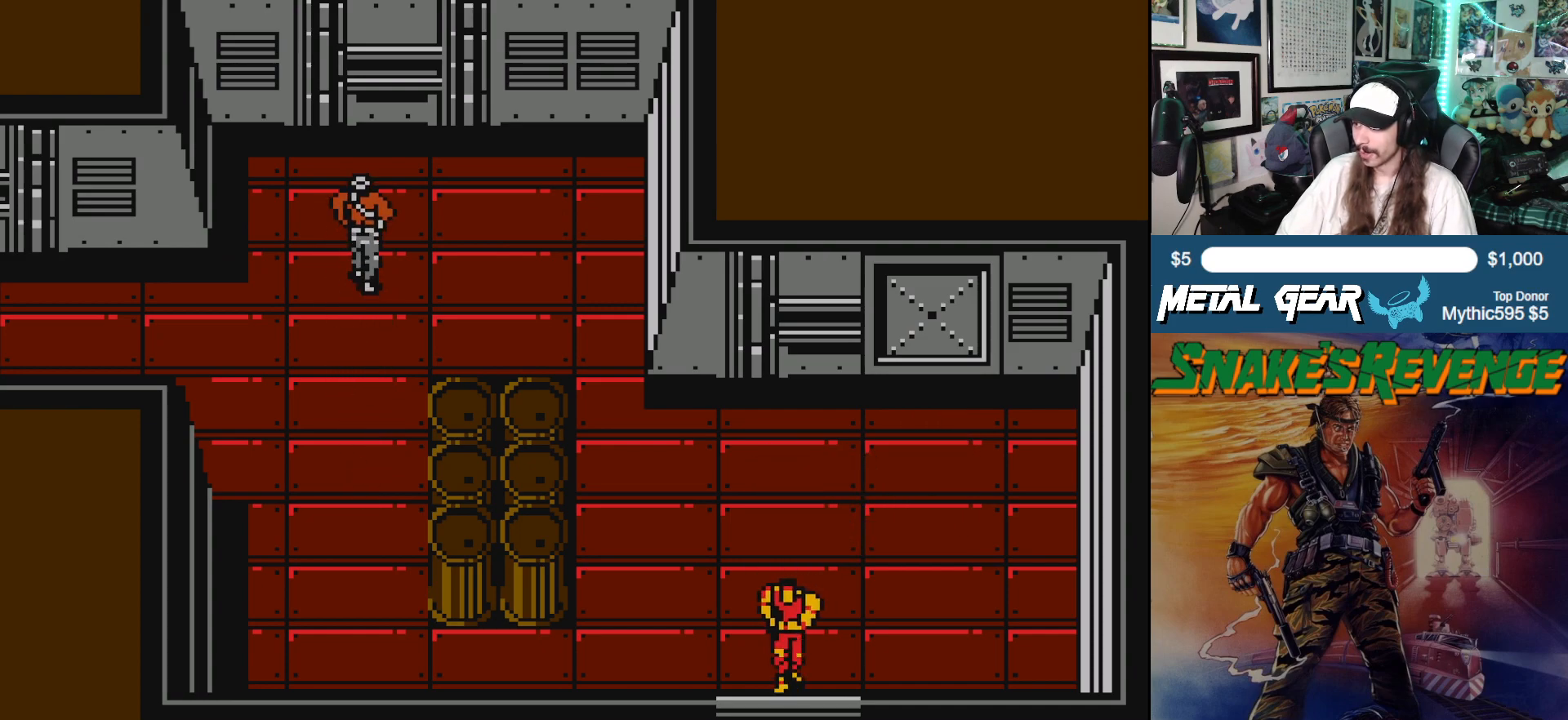
{"buttons": ["DPAD_DOWN"], "left_stick": "center", "events": []}
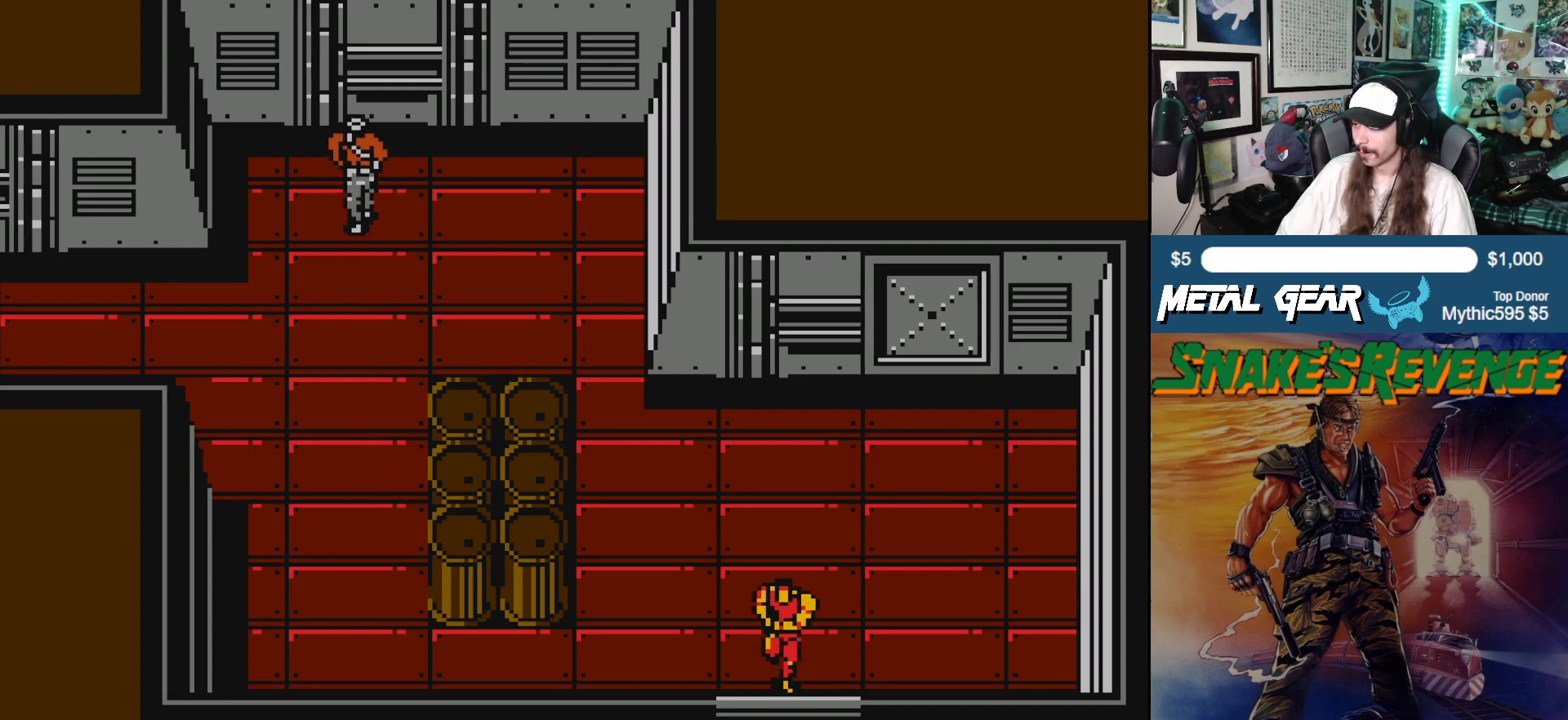
{"buttons": [], "left_stick": "center", "events": [[200, "DPAD_DOWN", "up"], [300, "SELECT", "down"], [450, "SELECT", "up"]]}
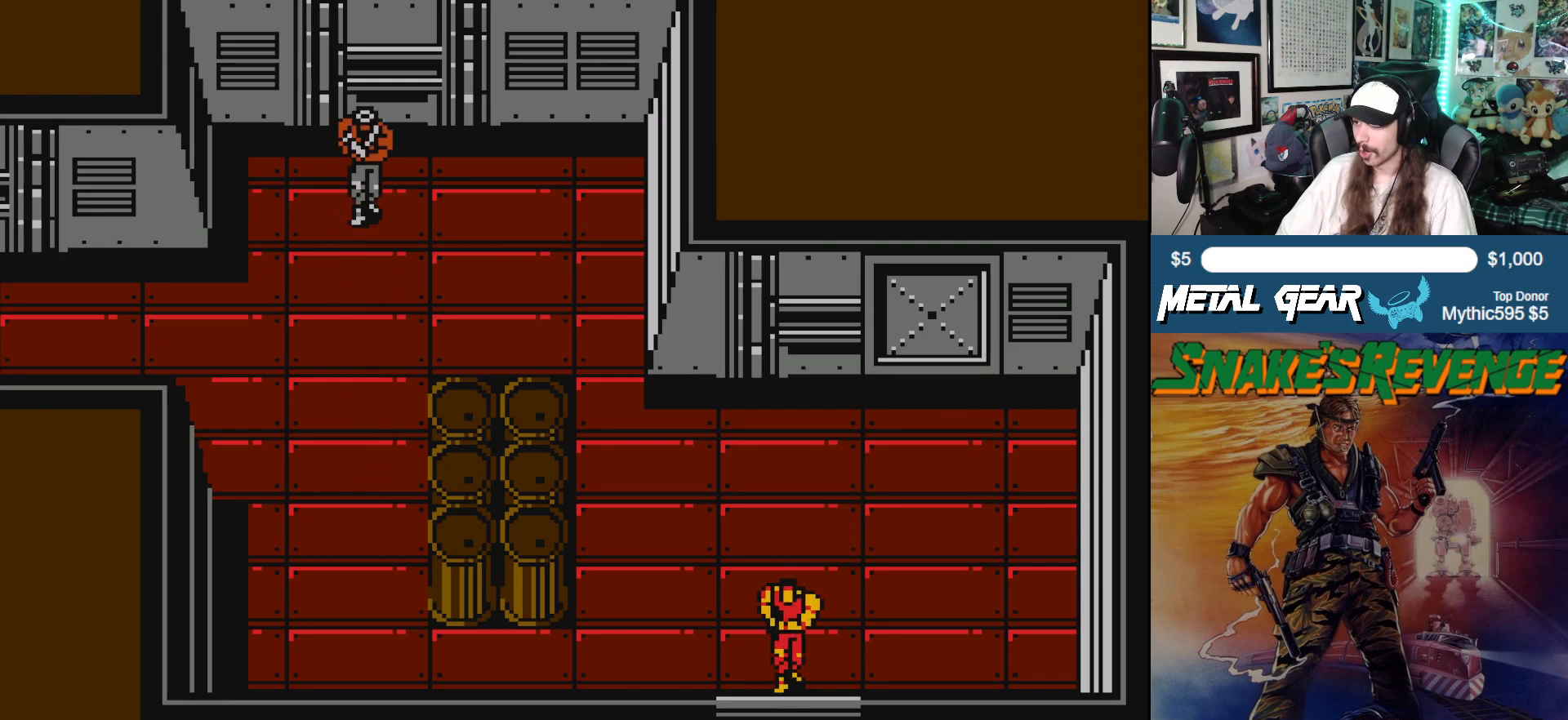
{"buttons": [], "left_stick": "center", "events": []}
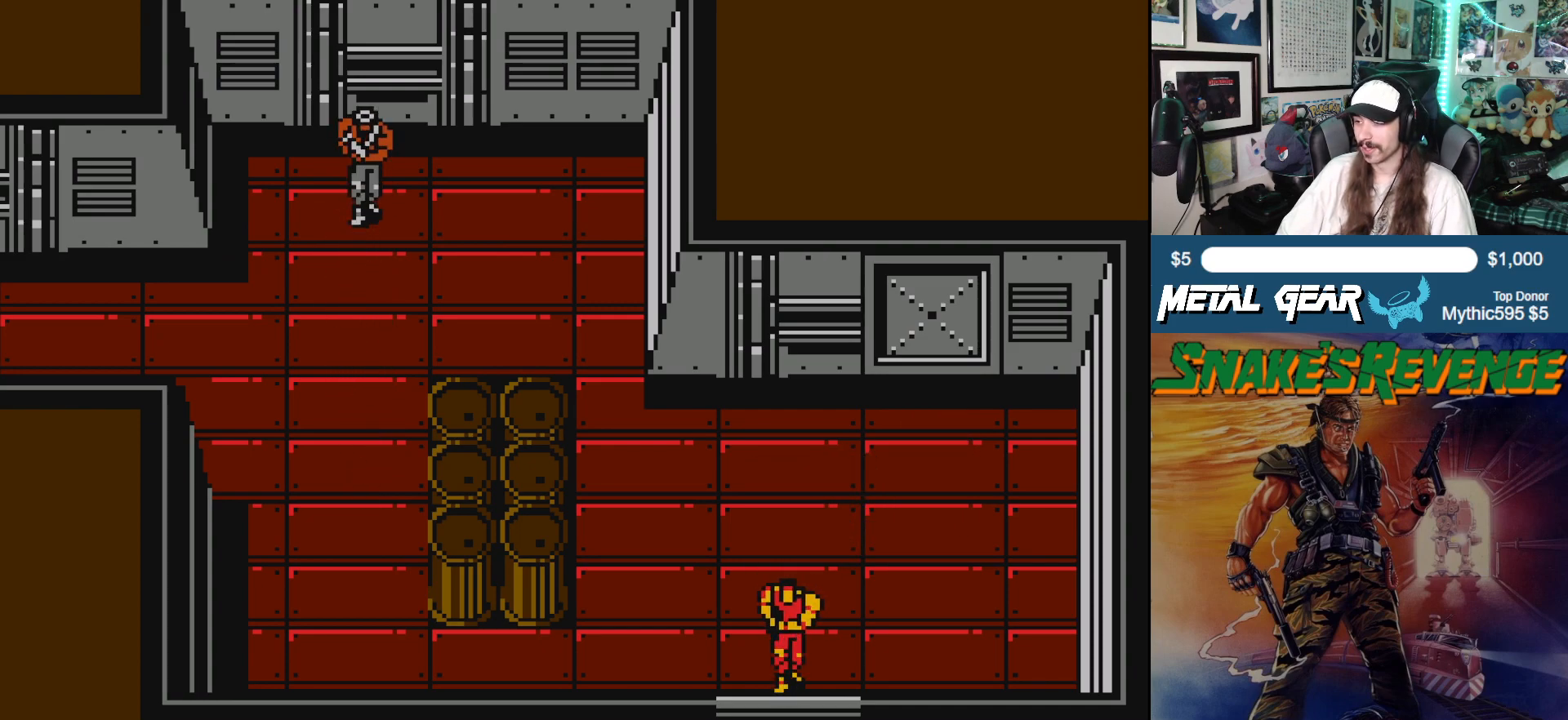
{"buttons": [], "left_stick": "center", "events": [[17, "DPAD_RIGHT", "down"], [117, "DPAD_RIGHT", "up"], [217, "DPAD_RIGHT", "down"], [350, "DPAD_RIGHT", "up"]]}
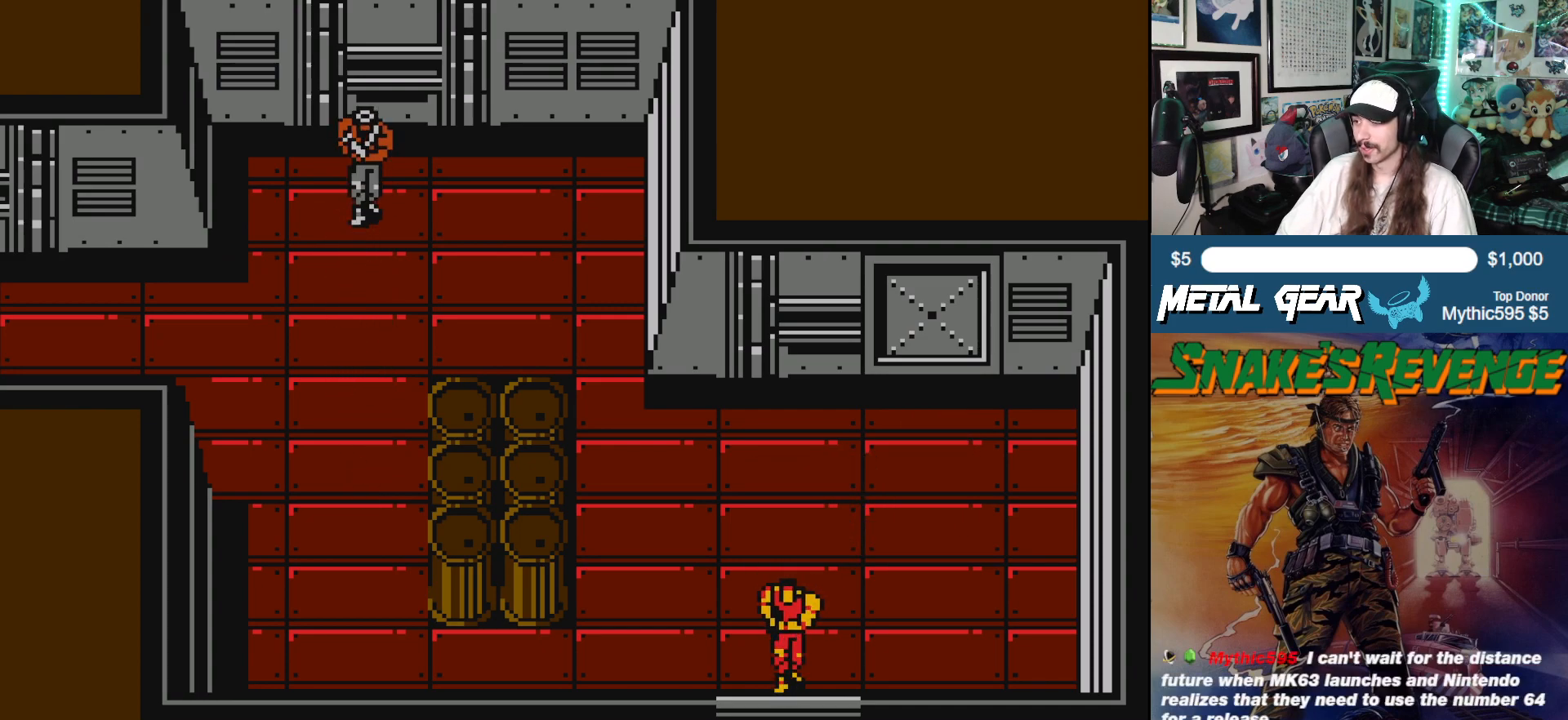
{"buttons": [], "left_stick": "center", "events": [[100, "DPAD_LEFT", "down"], [217, "DPAD_LEFT", "up"]]}
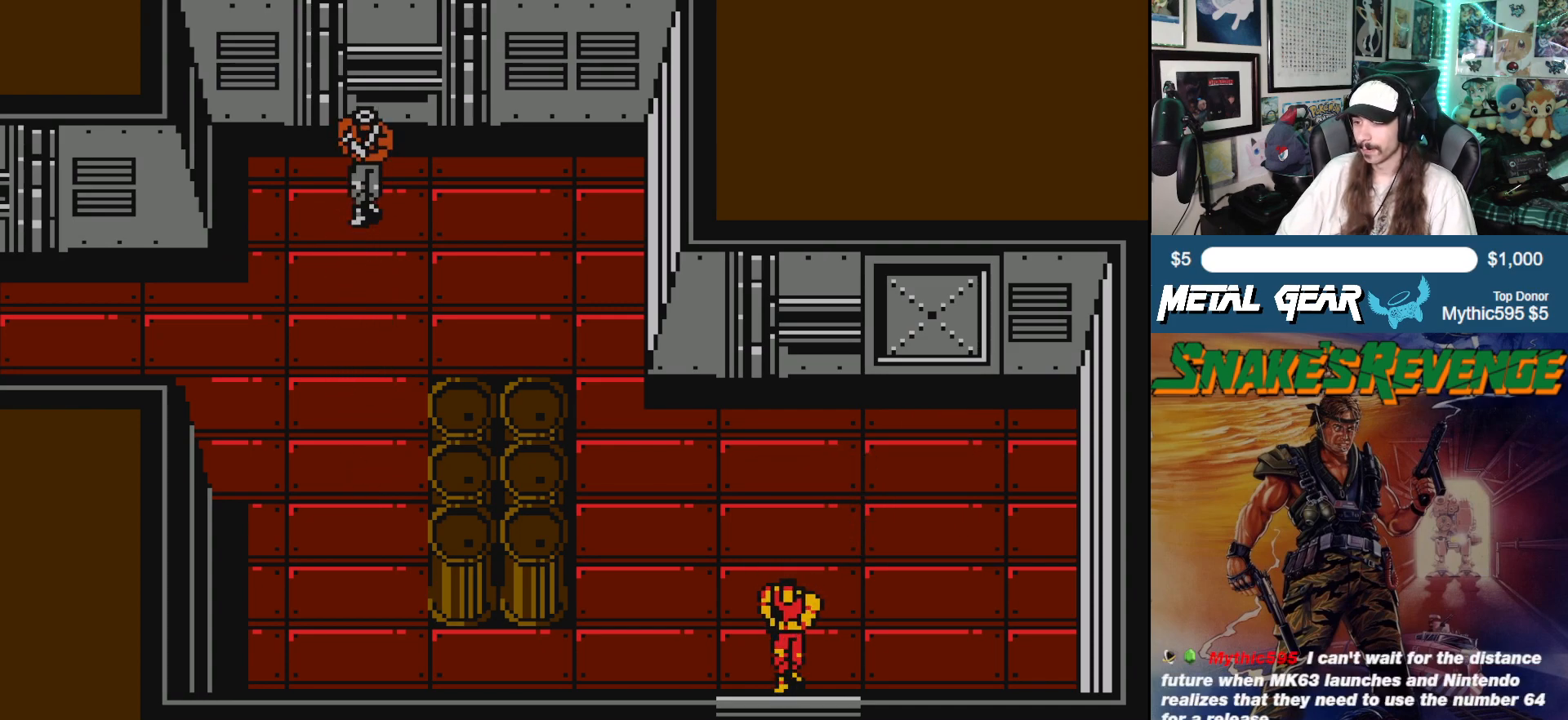
{"buttons": ["B"], "left_stick": "center", "events": [[500, "B", "down"]]}
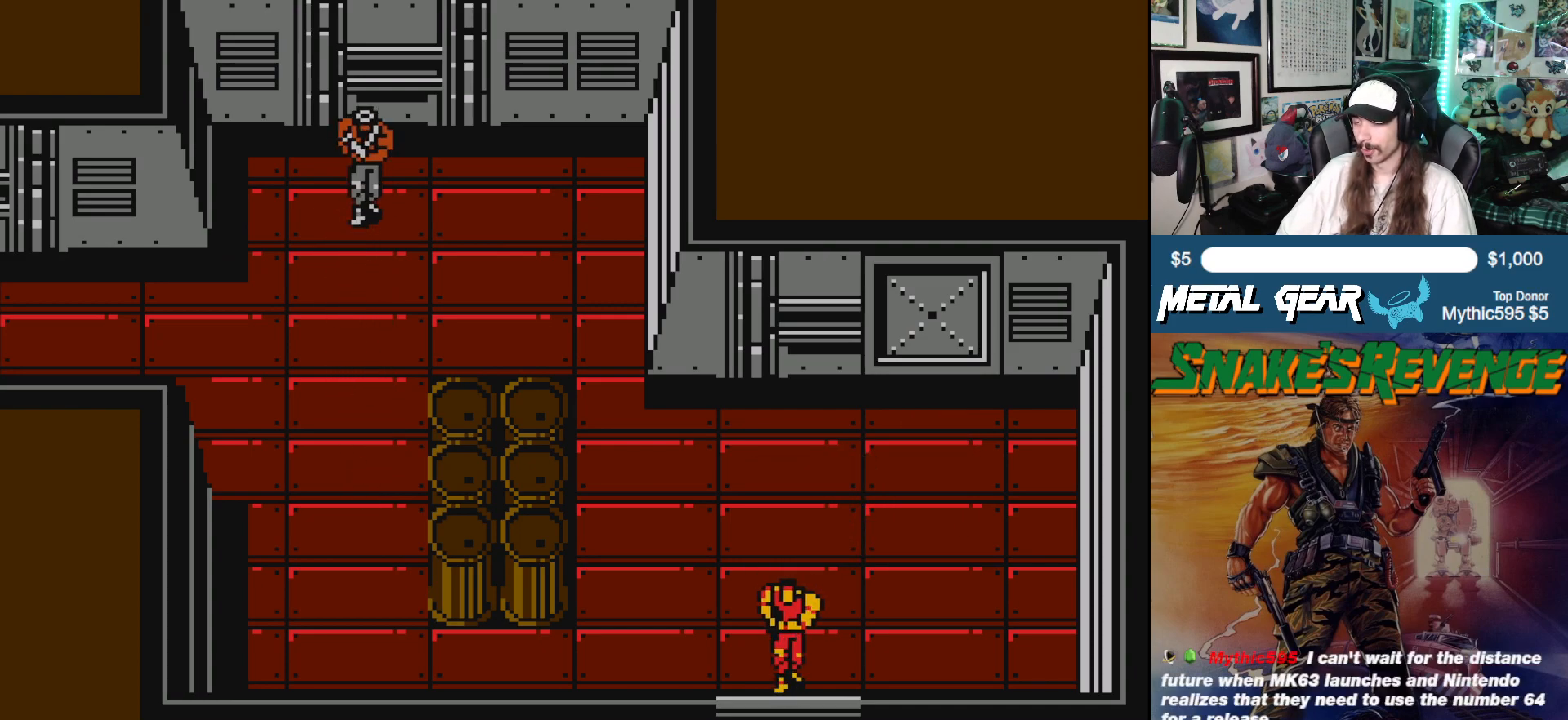
{"buttons": [], "left_stick": "center", "events": [[133, "B", "up"]]}
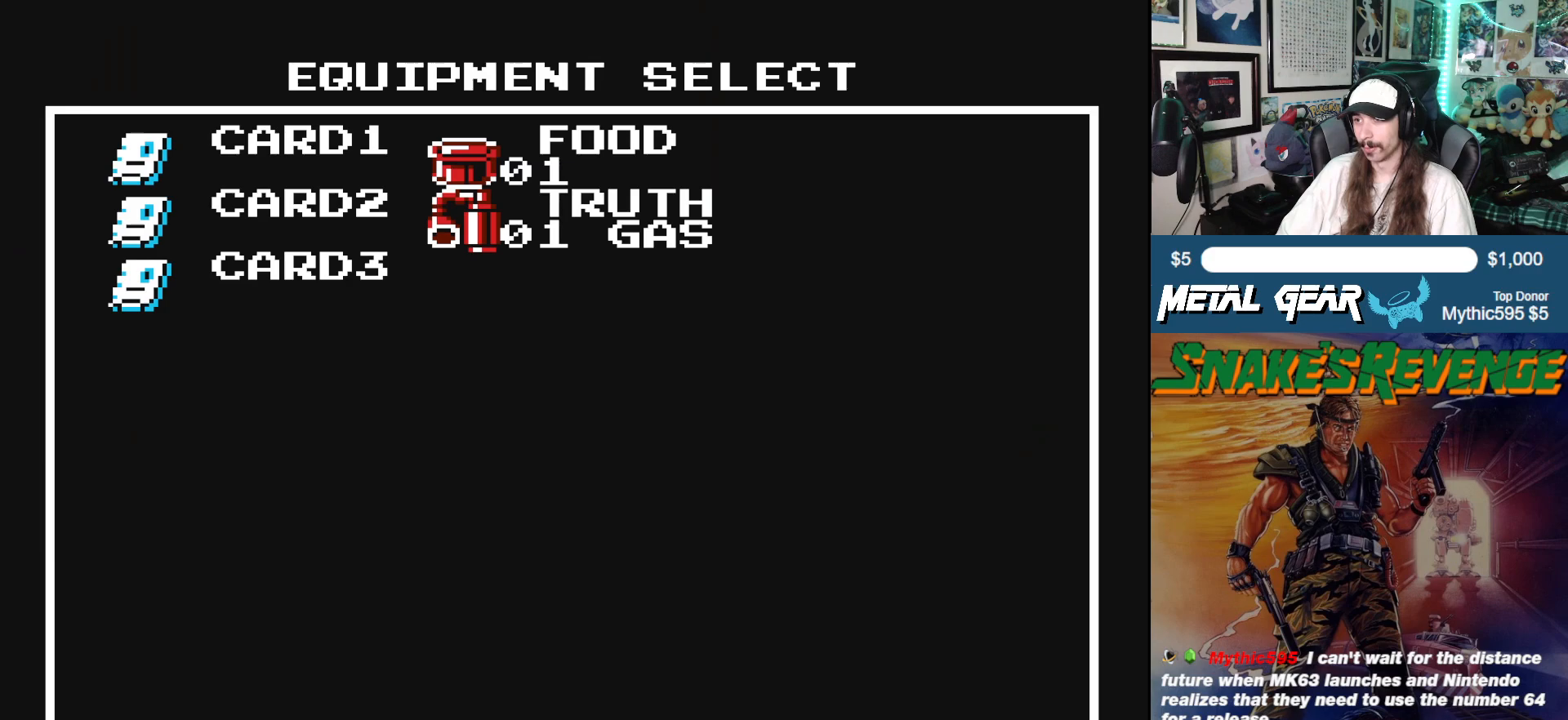
{"buttons": ["DPAD_DOWN"], "left_stick": "center", "events": [[17, "DPAD_DOWN", "down"], [133, "DPAD_DOWN", "up"], [417, "DPAD_DOWN", "down"]]}
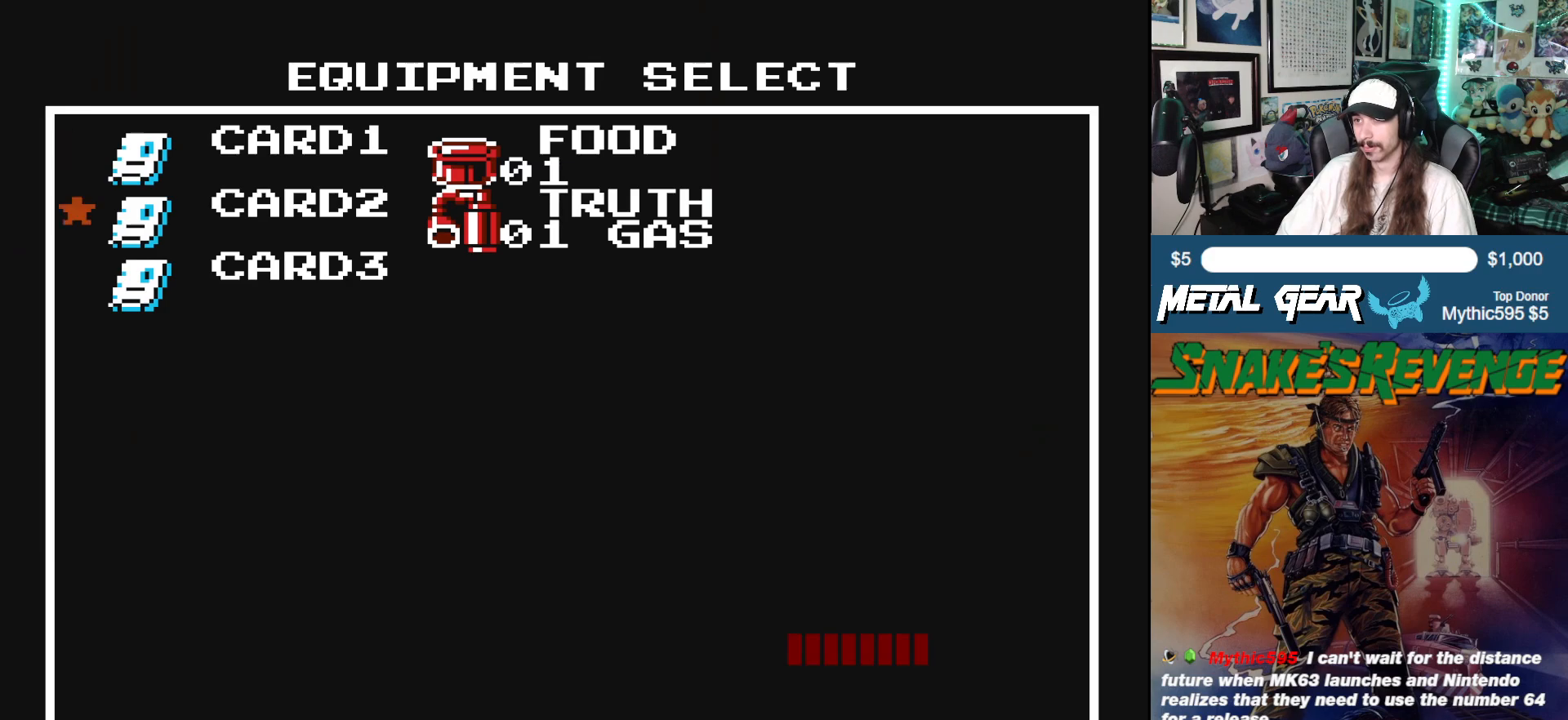
{"buttons": [], "left_stick": "center", "events": [[17, "DPAD_DOWN", "up"], [100, "DPAD_DOWN", "down"], [217, "DPAD_DOWN", "up"], [250, "B", "down"], [383, "B", "up"]]}
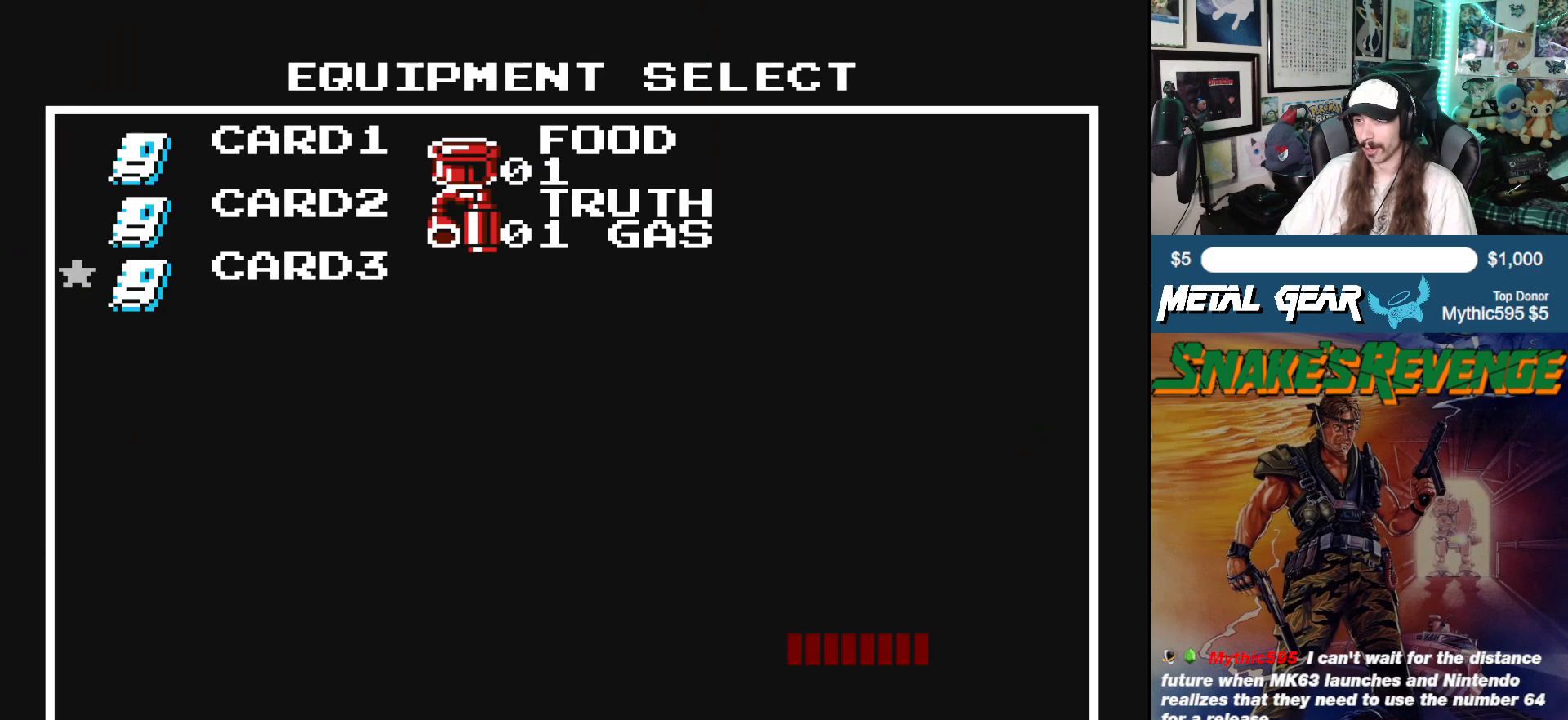
{"buttons": [], "left_stick": "center", "events": [[133, "DPAD_RIGHT", "down"], [267, "DPAD_RIGHT", "up"], [350, "B", "down"], [500, "B", "up"]]}
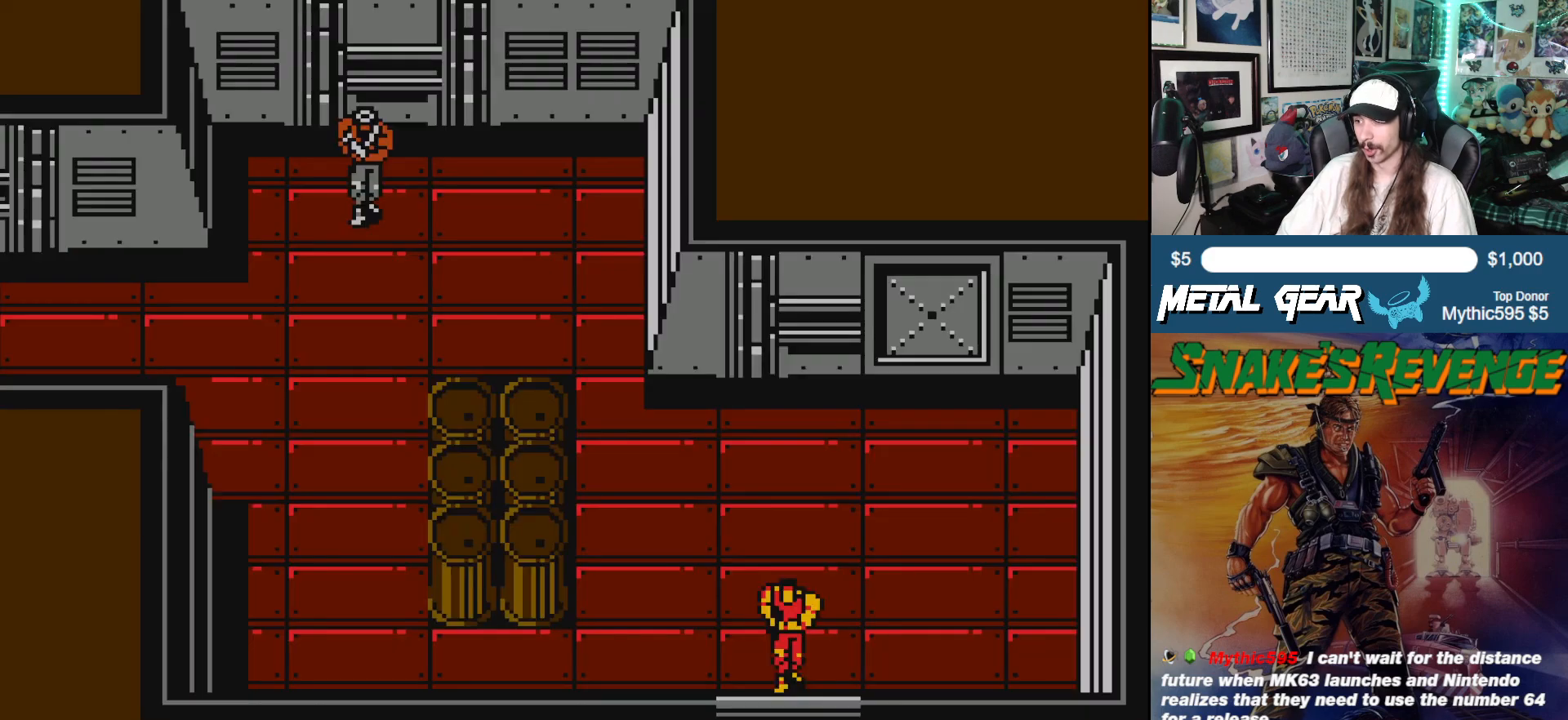
{"buttons": ["DPAD_DOWN"], "left_stick": "center", "events": [[133, "DPAD_DOWN", "down"]]}
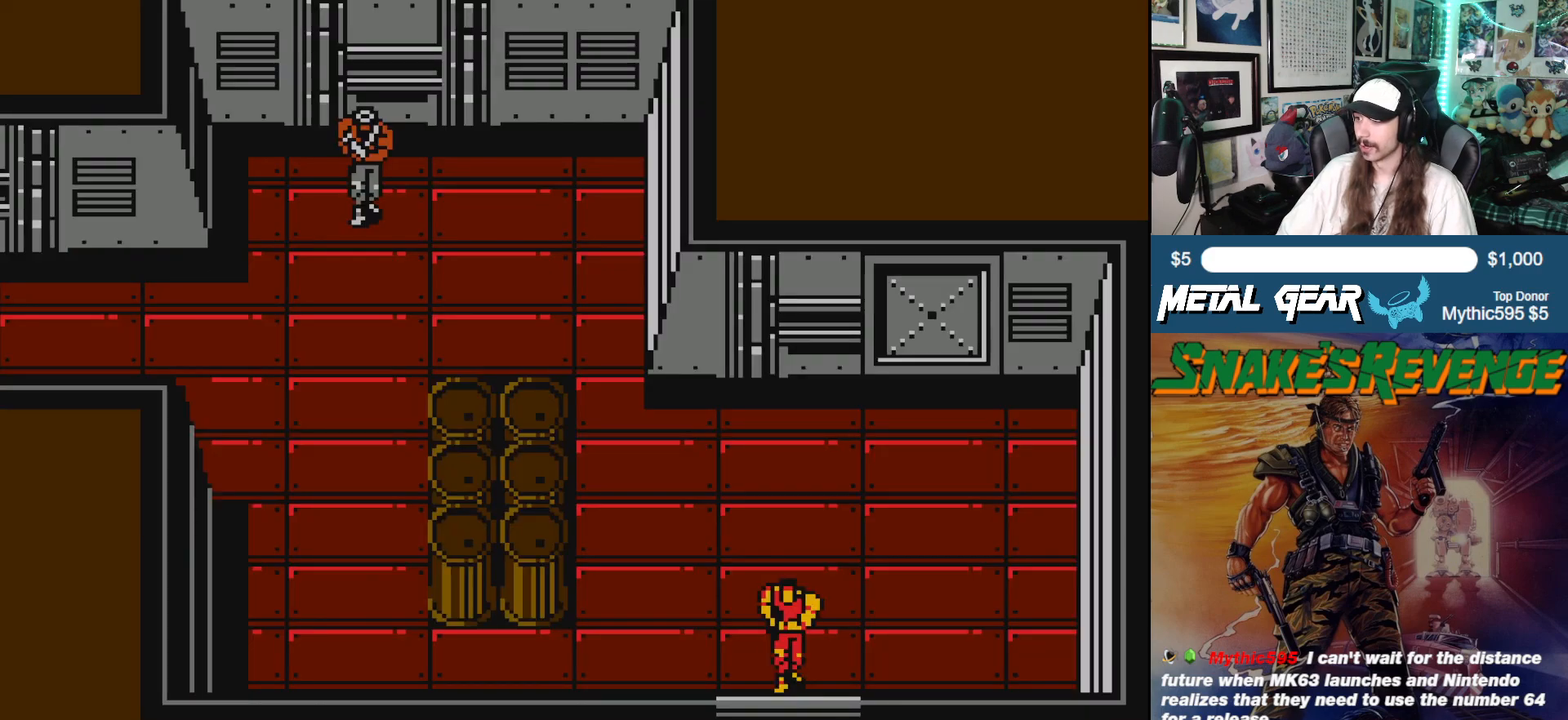
{"buttons": ["DPAD_DOWN"], "left_stick": "center", "events": []}
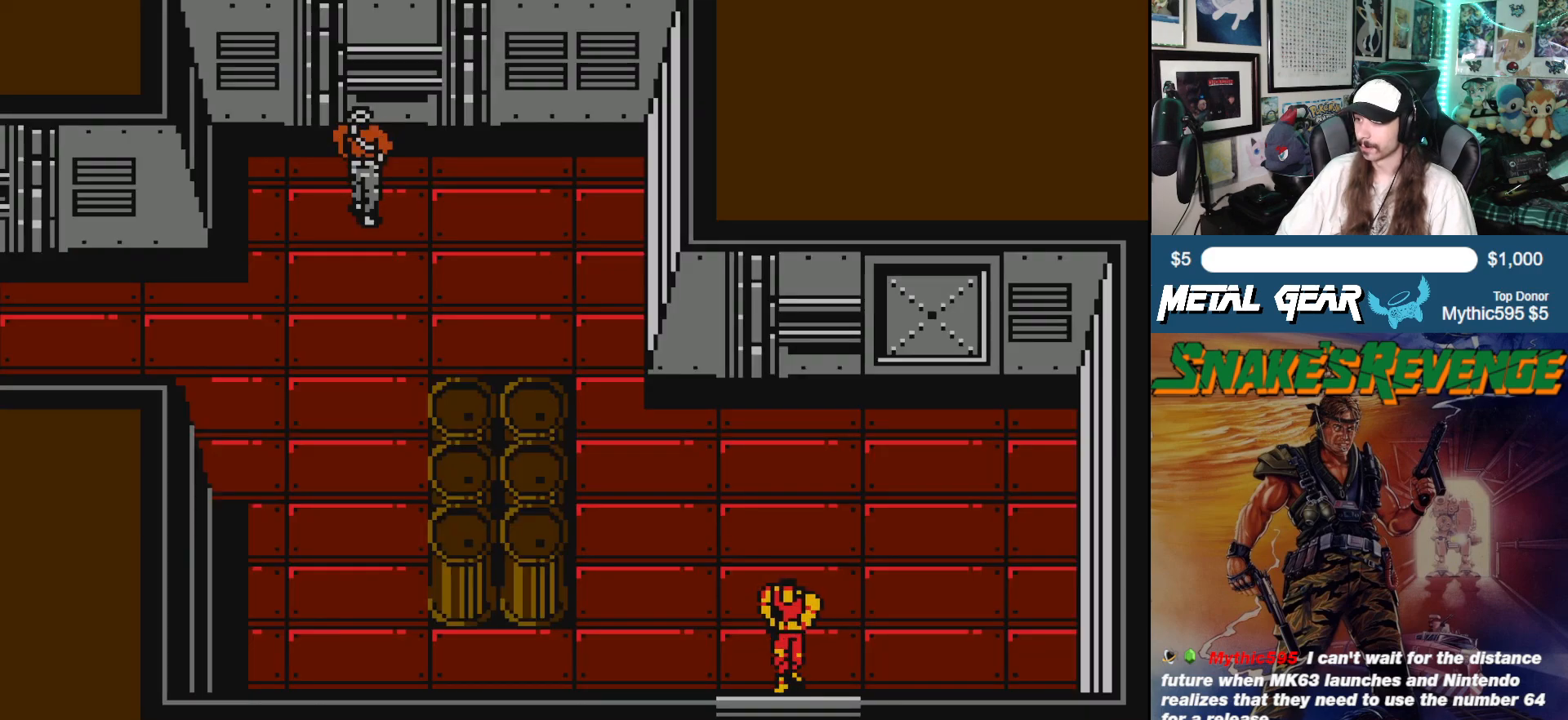
{"buttons": ["A", "DPAD_DOWN"], "left_stick": "center", "events": [[250, "A", "down"], [400, "A", "up"], [483, "A", "down"]]}
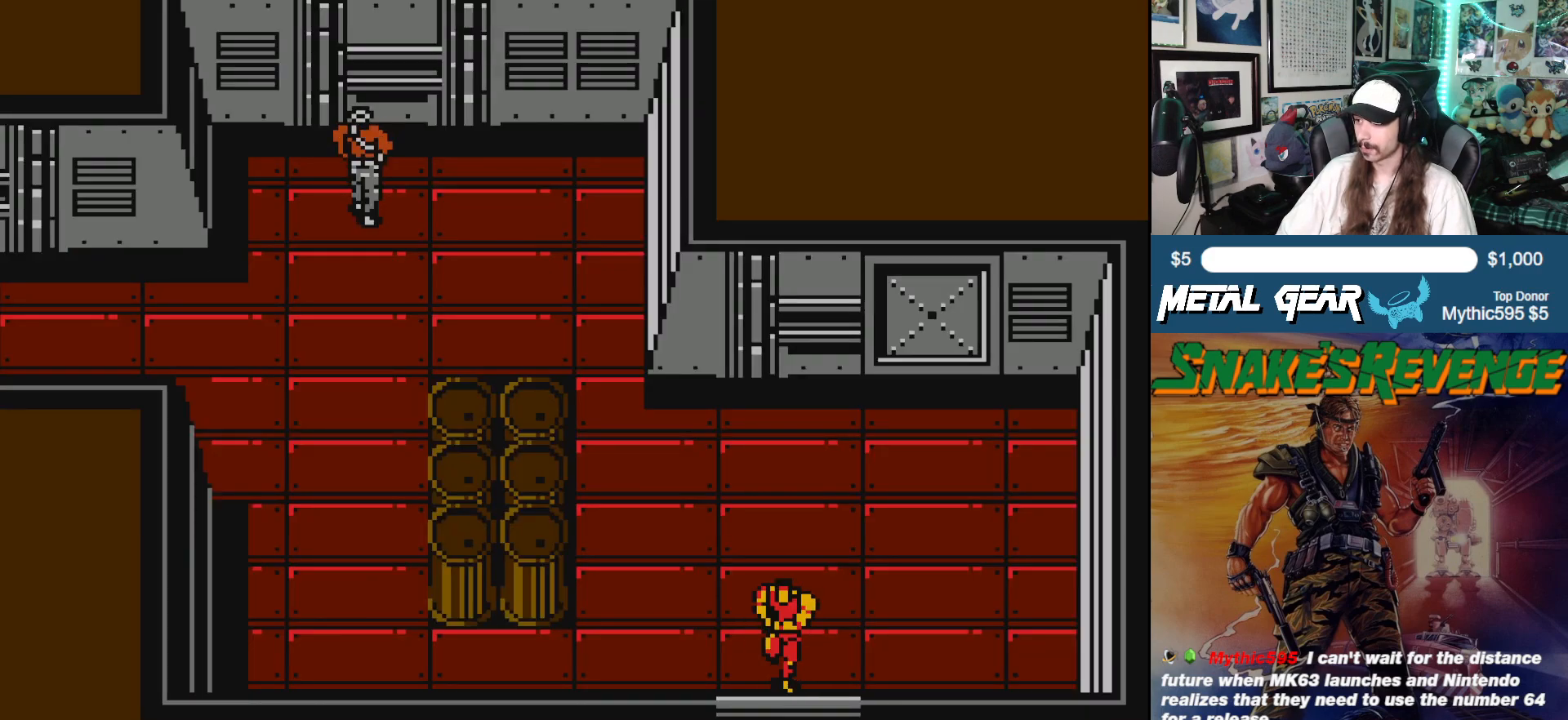
{"buttons": [], "left_stick": "center", "events": [[83, "A", "up"], [150, "DPAD_DOWN", "up"], [283, "SELECT", "down"], [450, "SELECT", "up"]]}
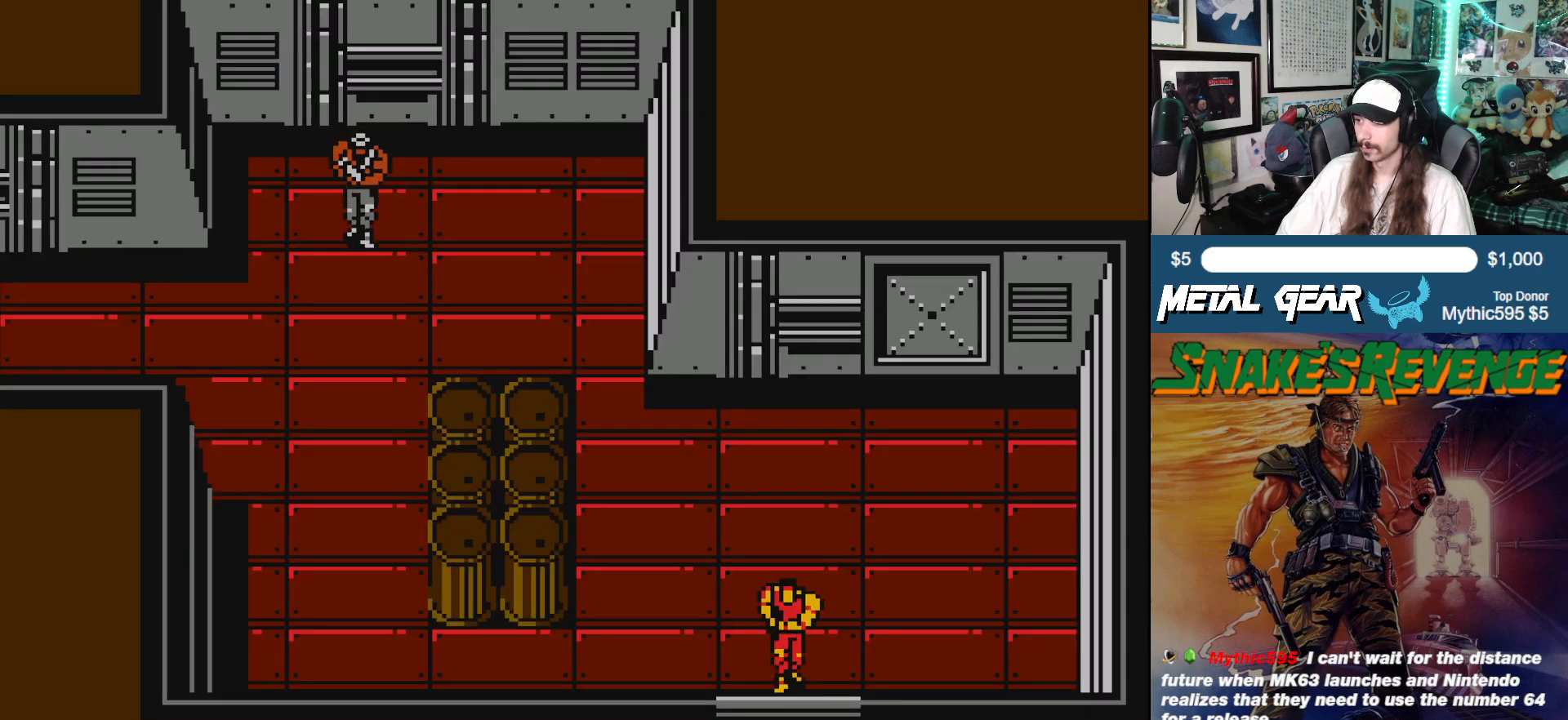
{"buttons": ["DPAD_RIGHT"], "left_stick": "center", "events": [[500, "DPAD_RIGHT", "down"]]}
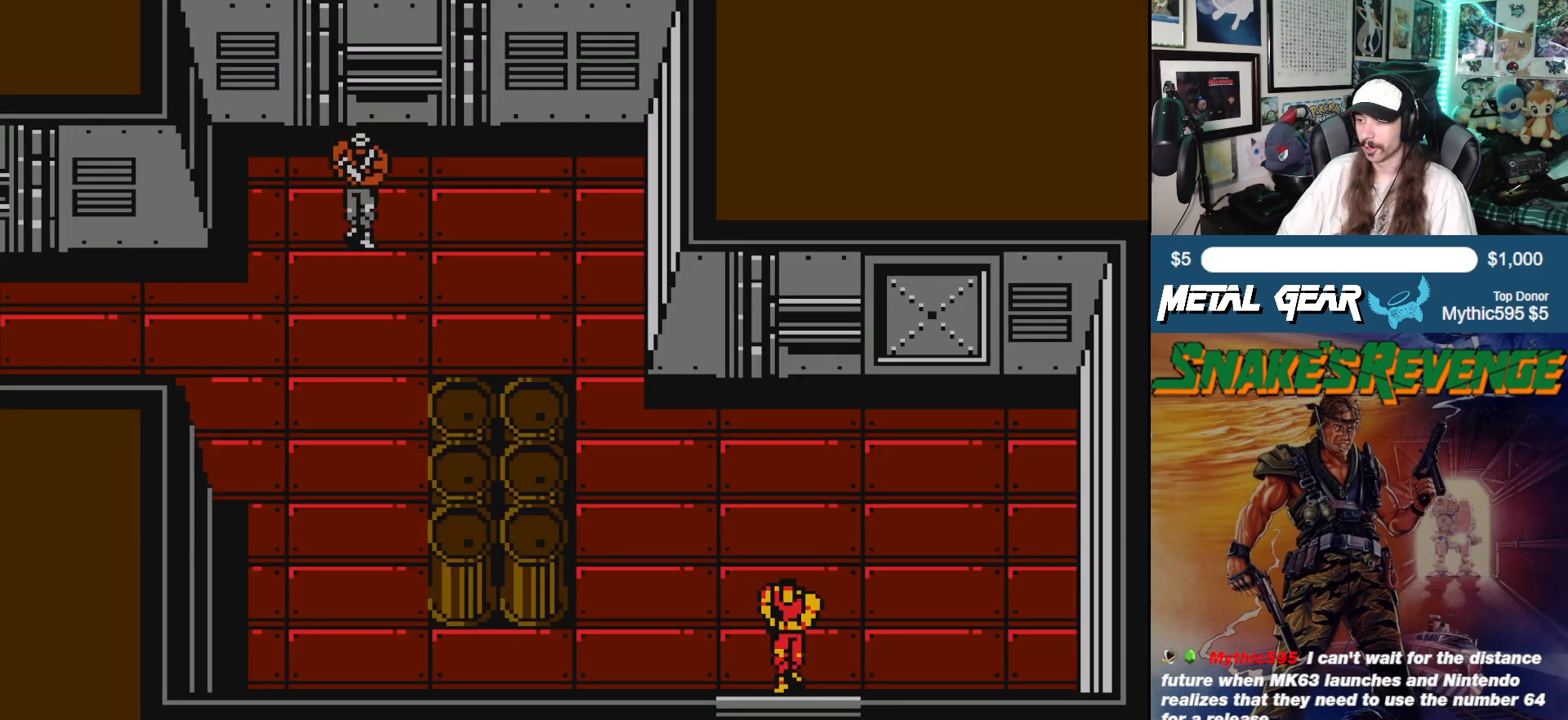
{"buttons": ["B"], "left_stick": "center", "events": [[117, "DPAD_RIGHT", "up"], [417, "B", "down"]]}
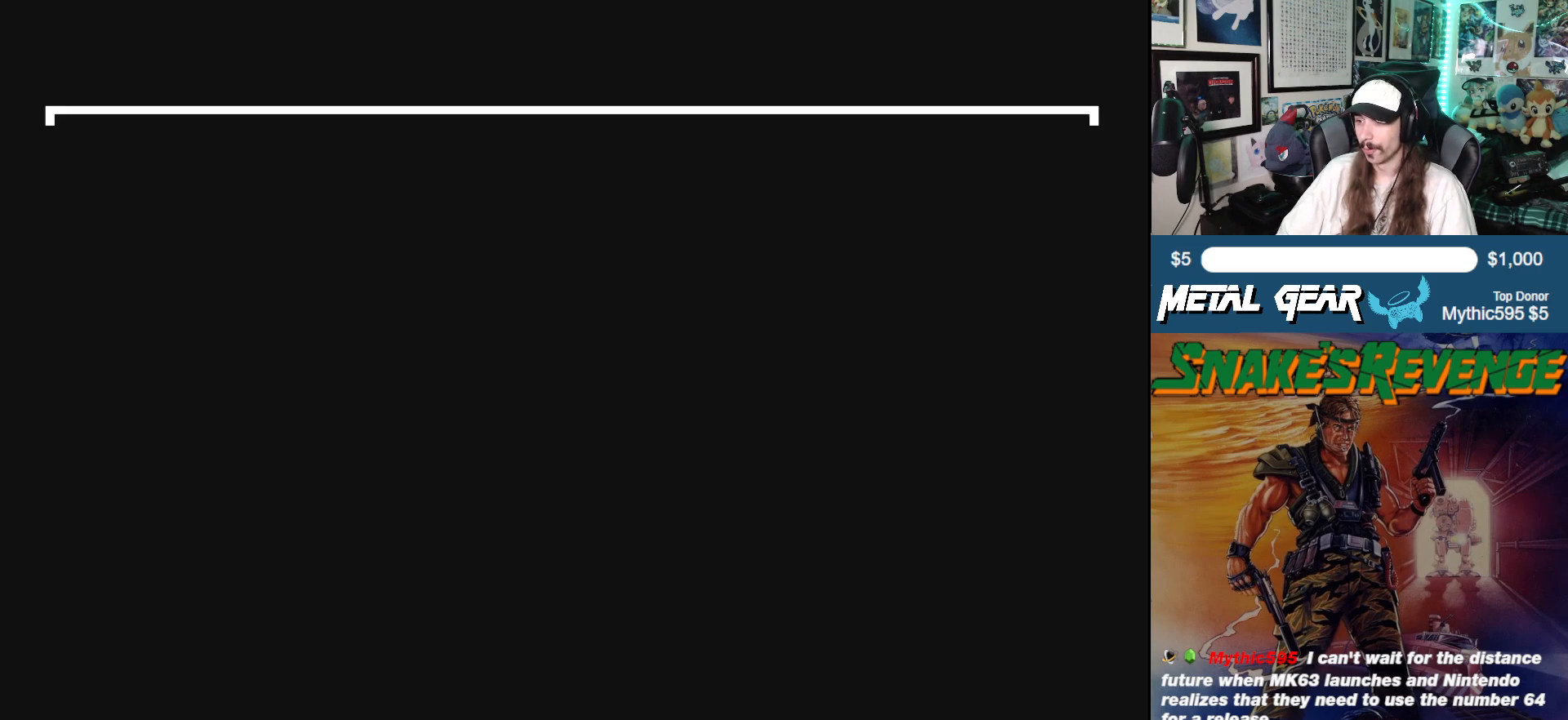
{"buttons": [], "left_stick": "center", "events": [[67, "B", "up"]]}
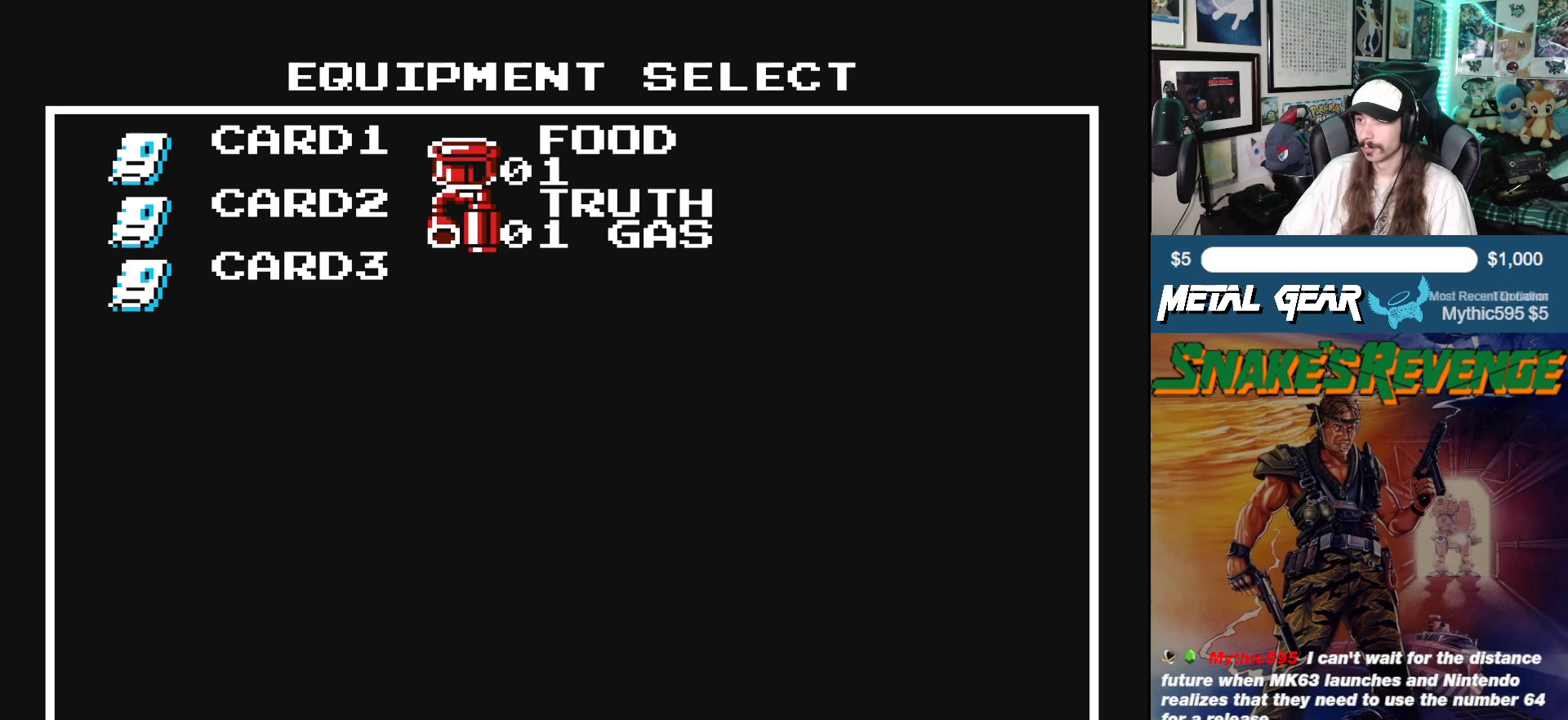
{"buttons": ["DPAD_UP"], "left_stick": "center", "events": [[450, "DPAD_UP", "down"]]}
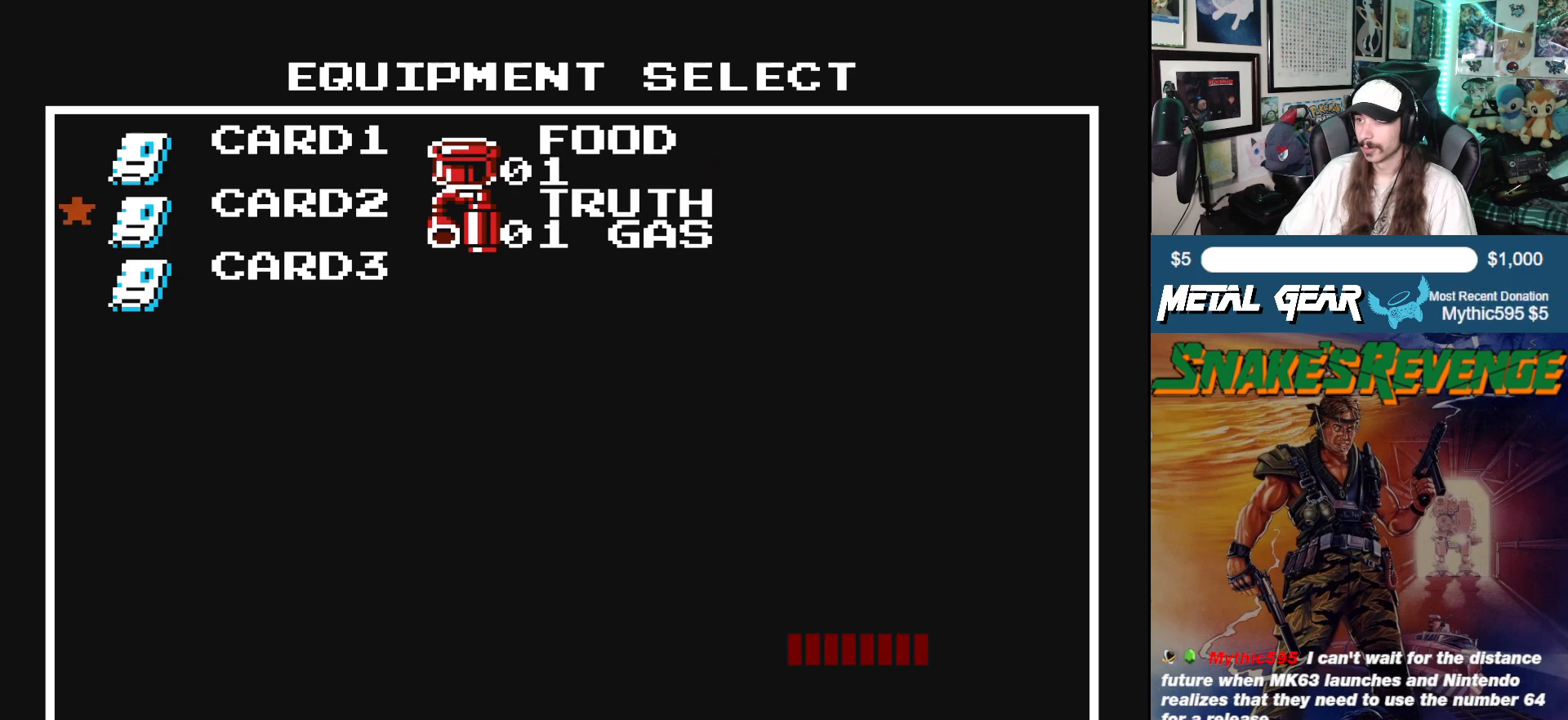
{"buttons": [], "left_stick": "center", "events": [[83, "DPAD_UP", "up"], [100, "B", "down"], [217, "B", "up"], [267, "SELECT", "down"], [450, "SELECT", "up"]]}
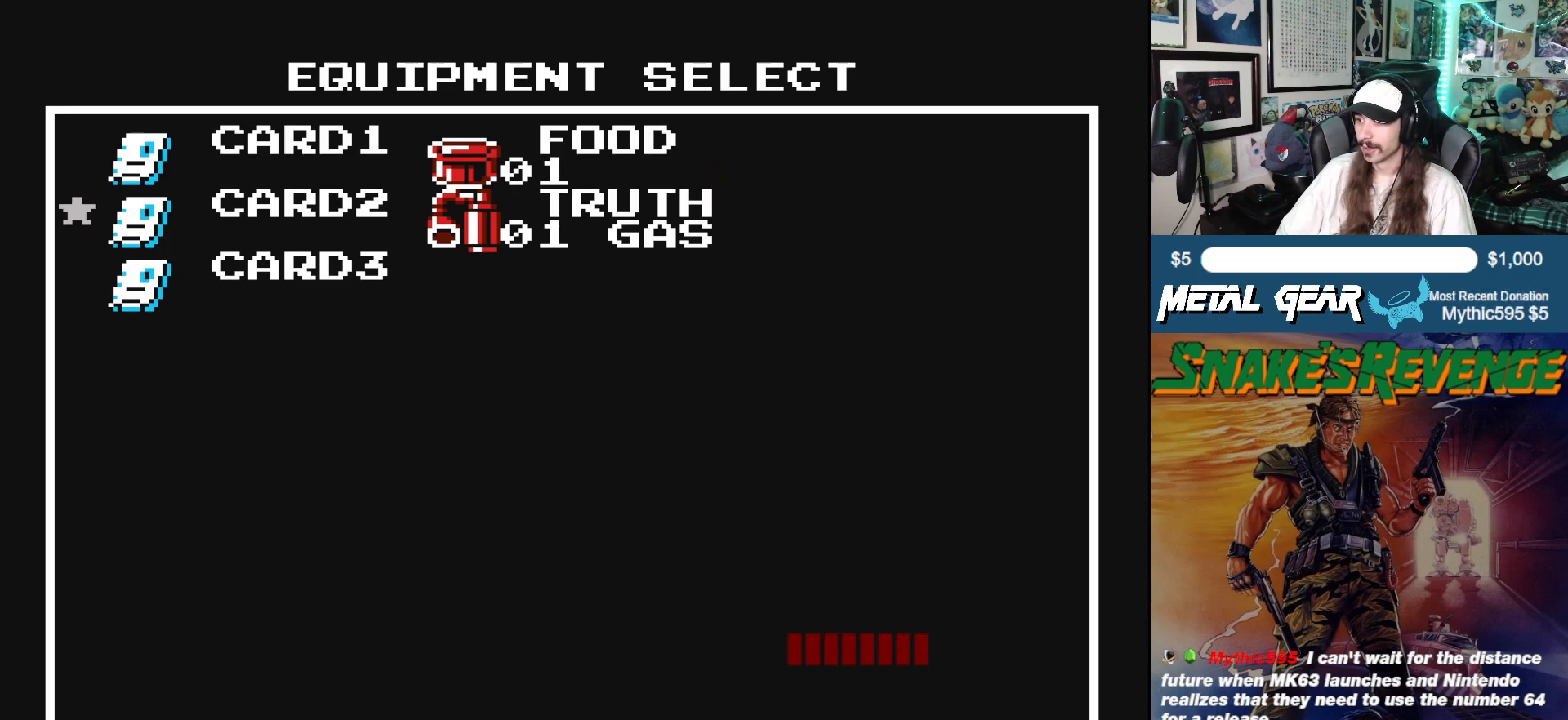
{"buttons": ["SELECT"], "left_stick": "center", "events": [[483, "SELECT", "down"]]}
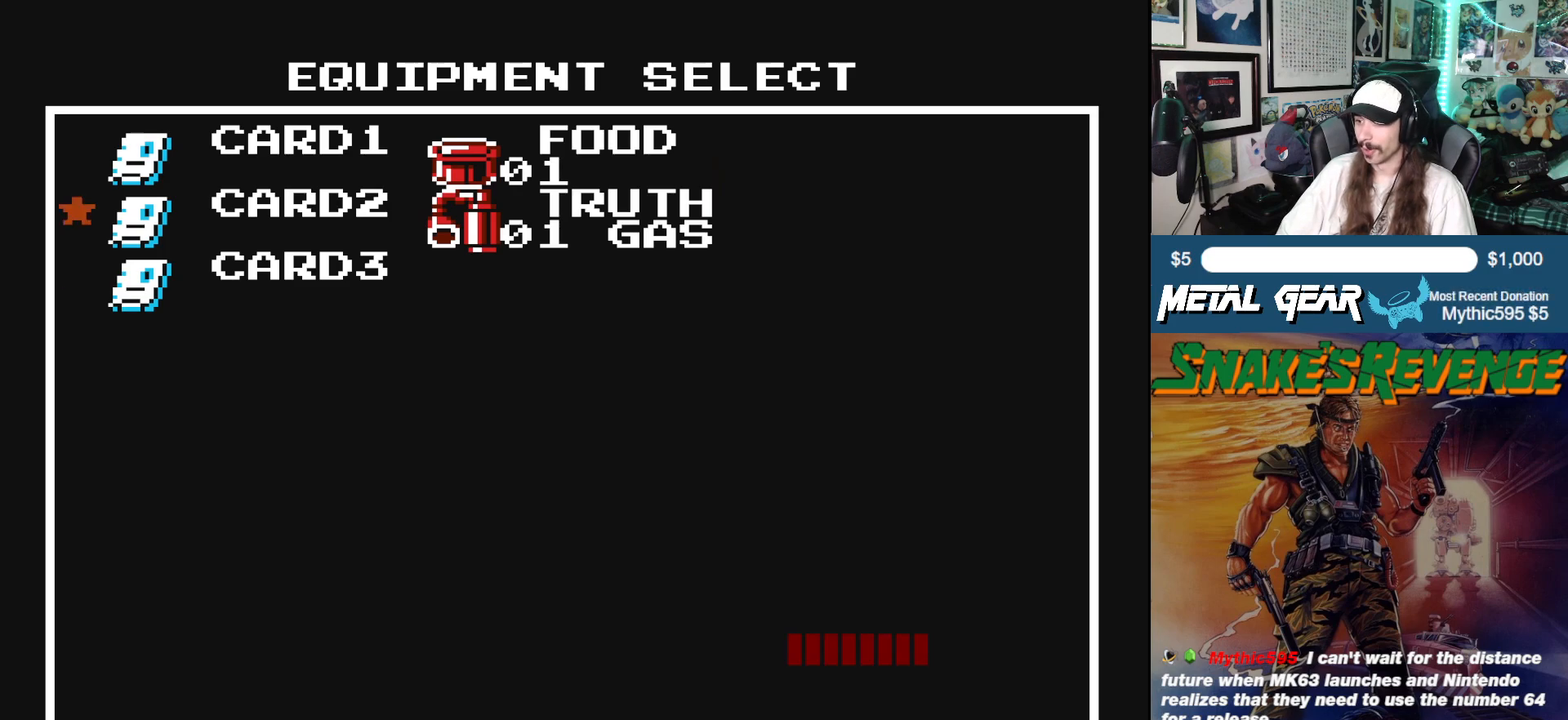
{"buttons": ["B"], "left_stick": "center", "events": [[133, "SELECT", "up"], [367, "DPAD_RIGHT", "down"], [483, "DPAD_RIGHT", "up"], [500, "B", "down"]]}